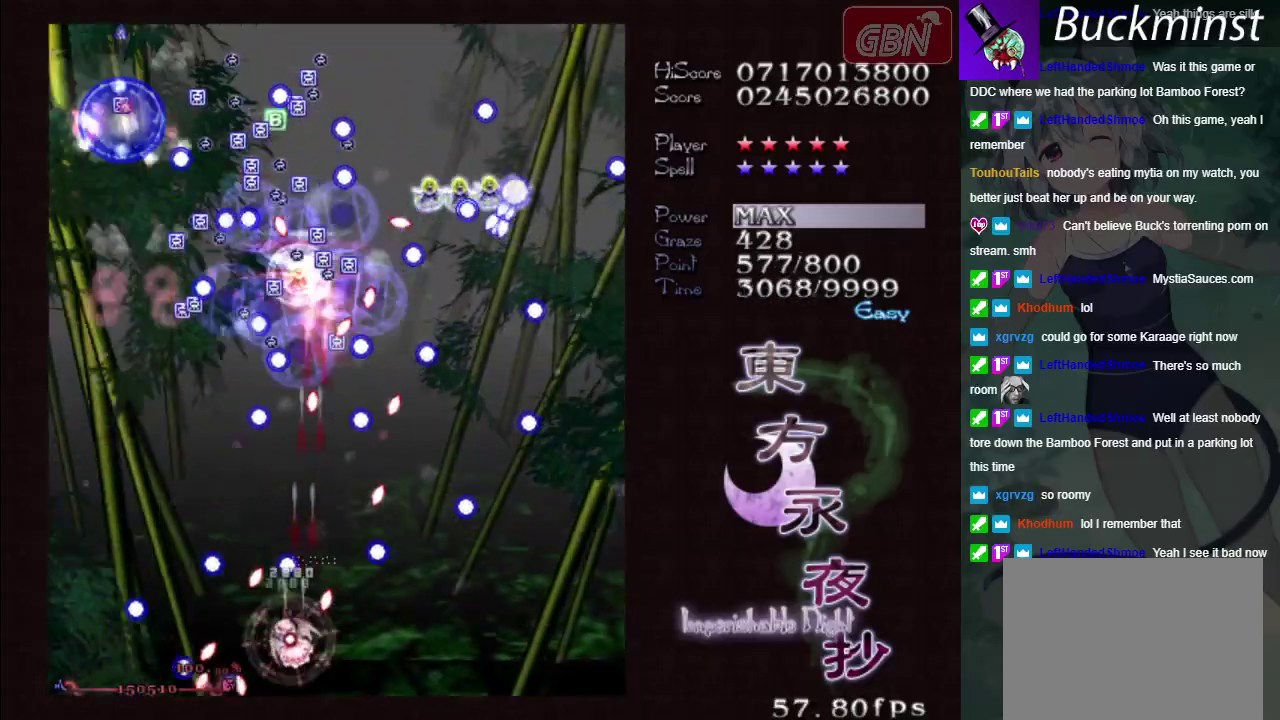
Gameplay with a controller (Xbox layout); each line is a JSON object with the inputs held at the frame after it (dt_ms = milliseconds from this image to that frame). "events" lists button and stick changes between this image and that frame as [ms after this image, input, new state], when the widget could be followed in between. Not read: L3 R3 right_stick.
{"dt_ms": 700, "buttons": ["A", "X"], "left_stick": "up-left", "events": [[183, "left_stick", "down"], [333, "left_stick", "left"], [433, "left_stick", "down-right"], [583, "left_stick", "up-right"], [700, "left_stick", "up-left"]]}
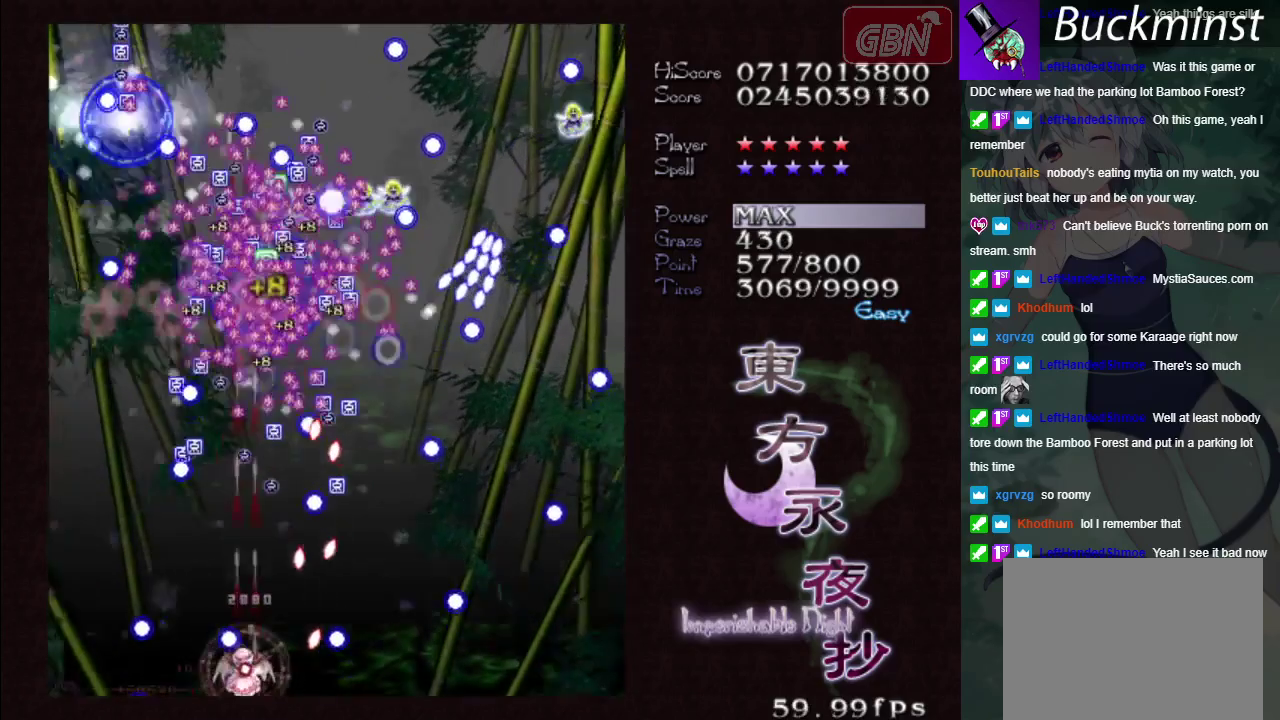
{"dt_ms": 500, "buttons": ["A", "X"], "left_stick": "right"}
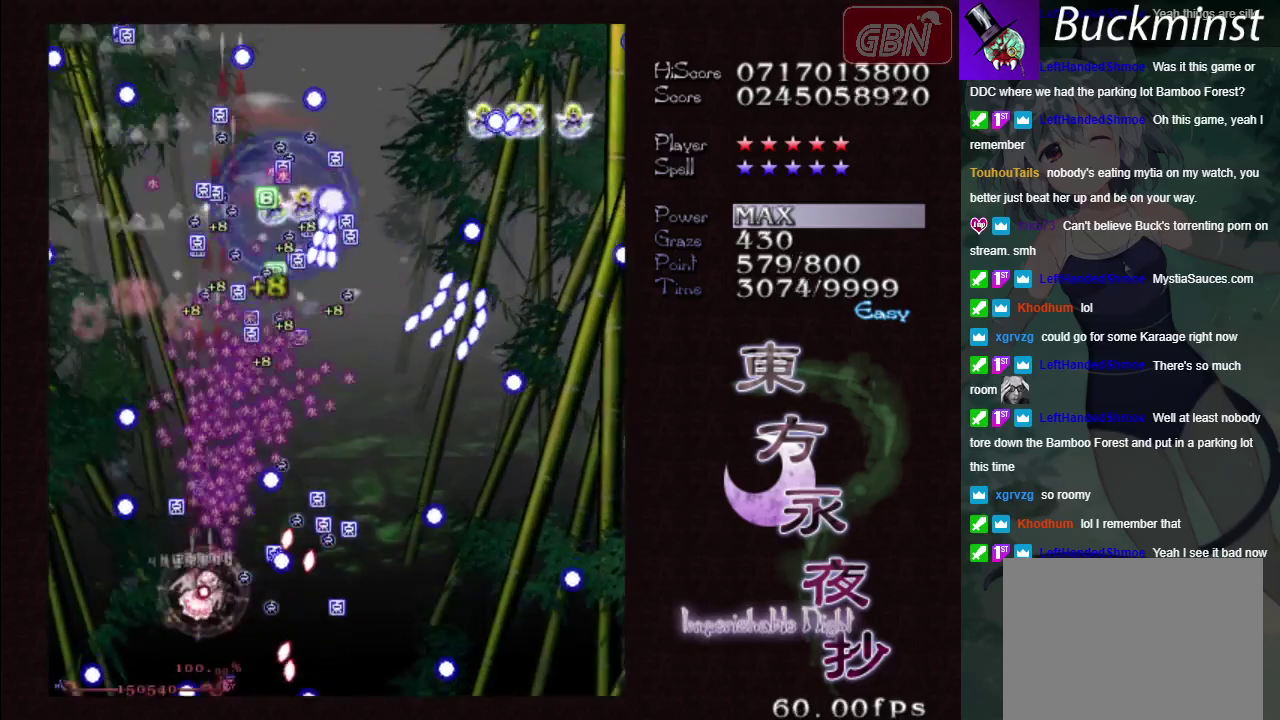
{"dt_ms": 400, "buttons": ["A", "X"], "left_stick": "up-left"}
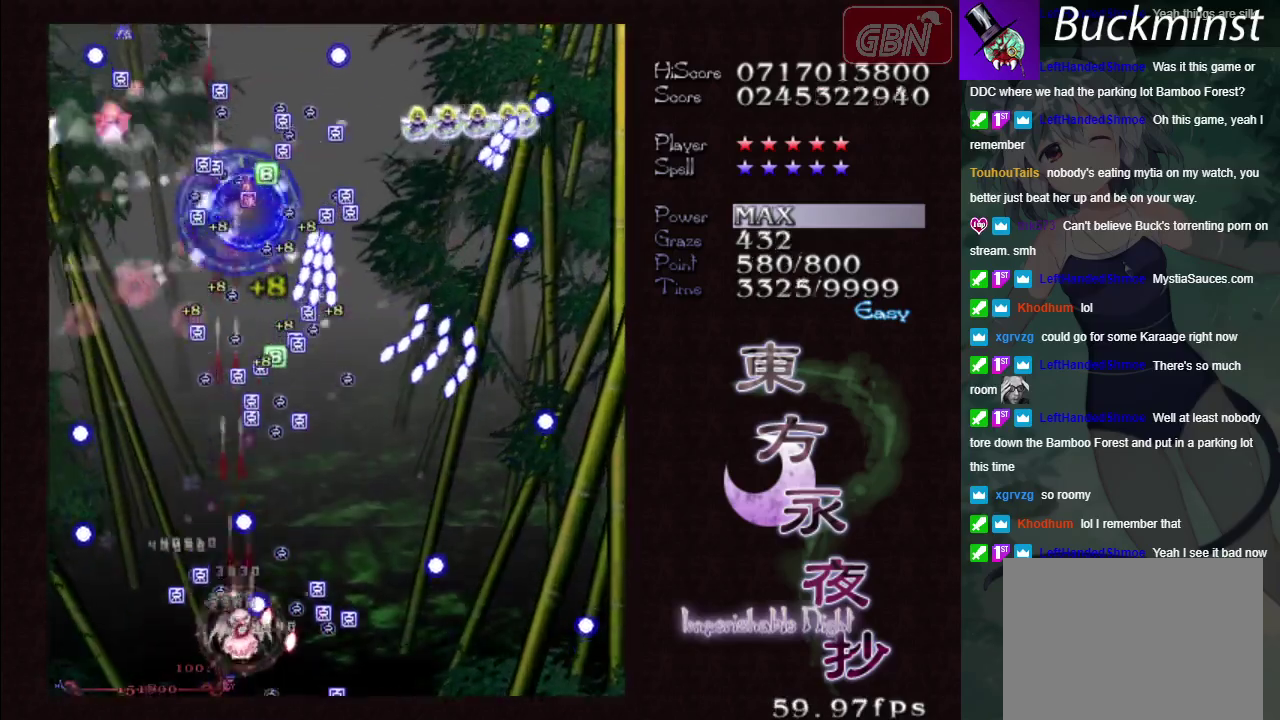
{"dt_ms": 200, "buttons": ["A", "X"], "left_stick": "right", "events": [[183, "left_stick", "right"]]}
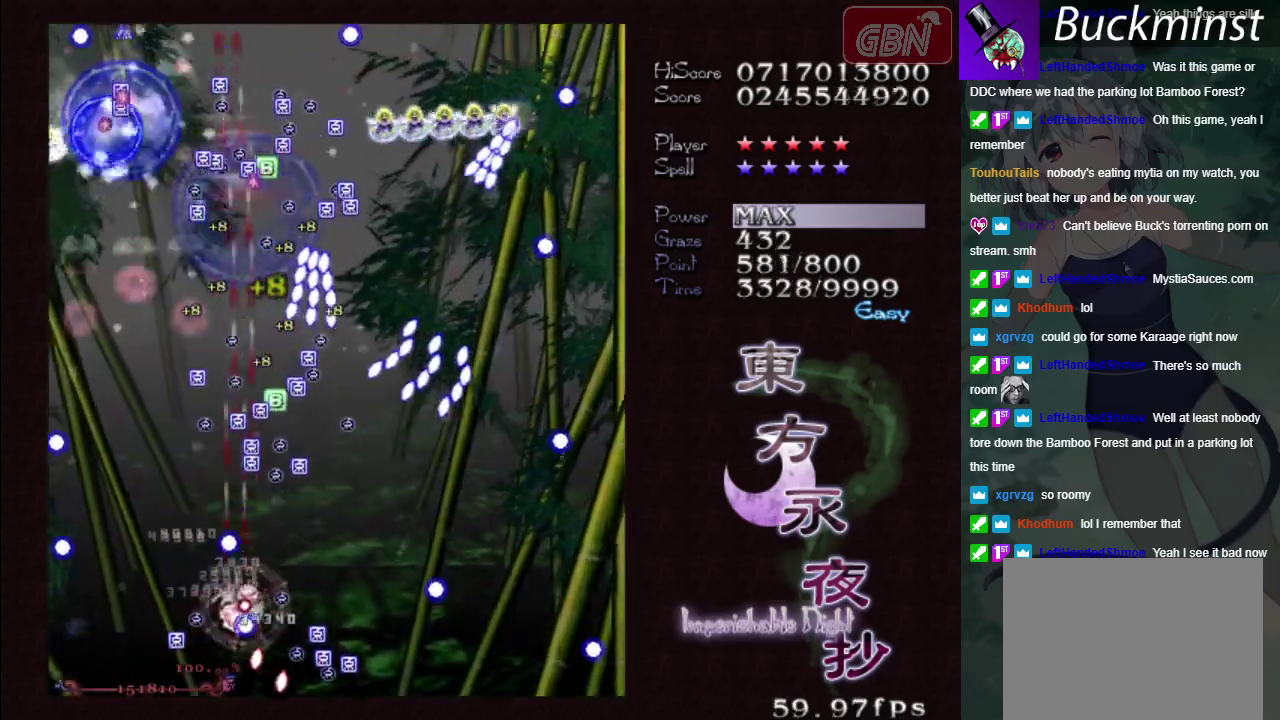
{"dt_ms": 500, "buttons": ["A", "X"], "left_stick": "up-left", "events": [[150, "left_stick", "up-right"], [200, "left_stick", "down-right"], [267, "left_stick", "down"], [350, "left_stick", "down-right"], [483, "left_stick", "up-left"]]}
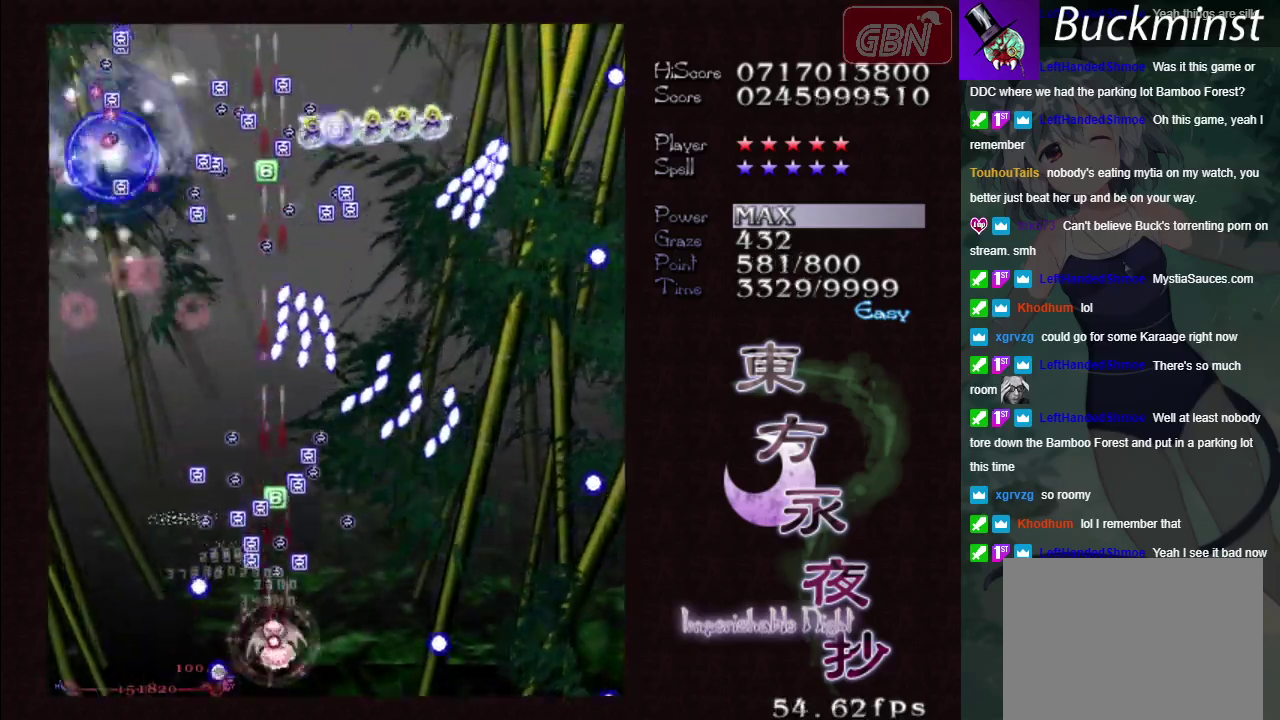
{"dt_ms": 300, "buttons": ["A", "X"], "left_stick": "right", "events": [[133, "left_stick", "up"], [250, "left_stick", "right"]]}
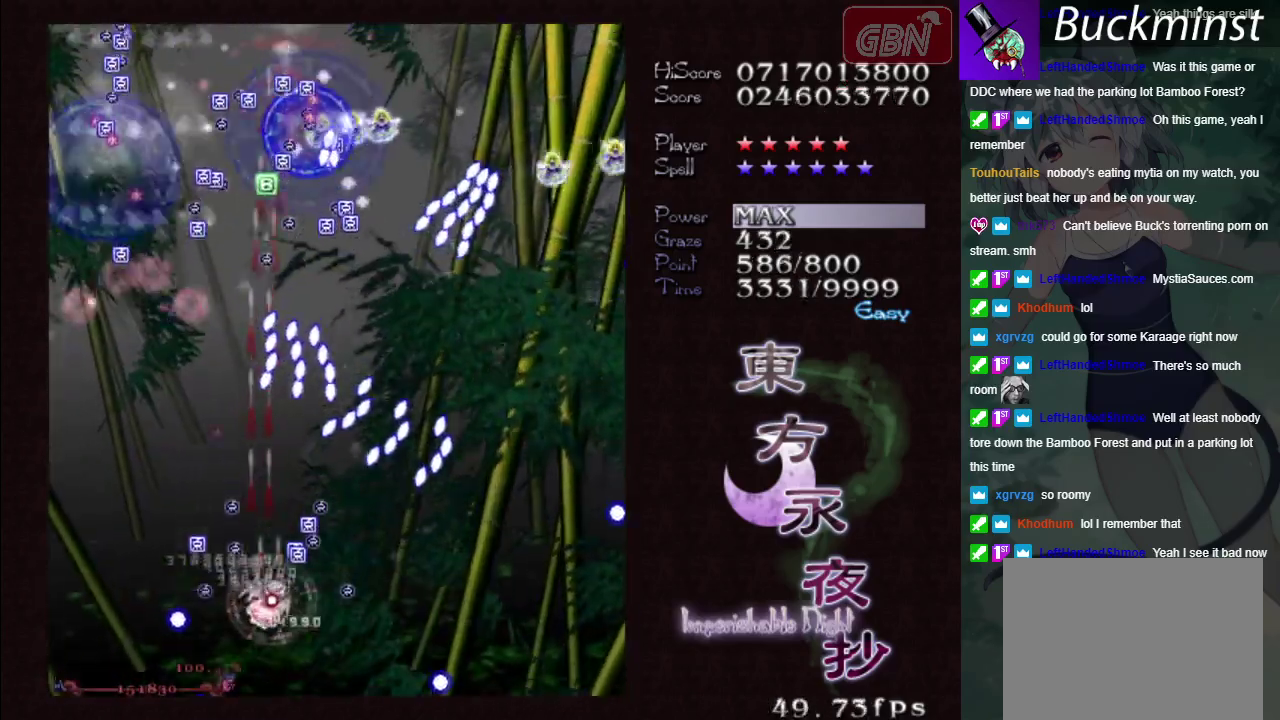
{"dt_ms": 300, "buttons": ["A", "X"], "left_stick": "up-left", "events": [[17, "left_stick", "down-right"], [233, "left_stick", "up-left"]]}
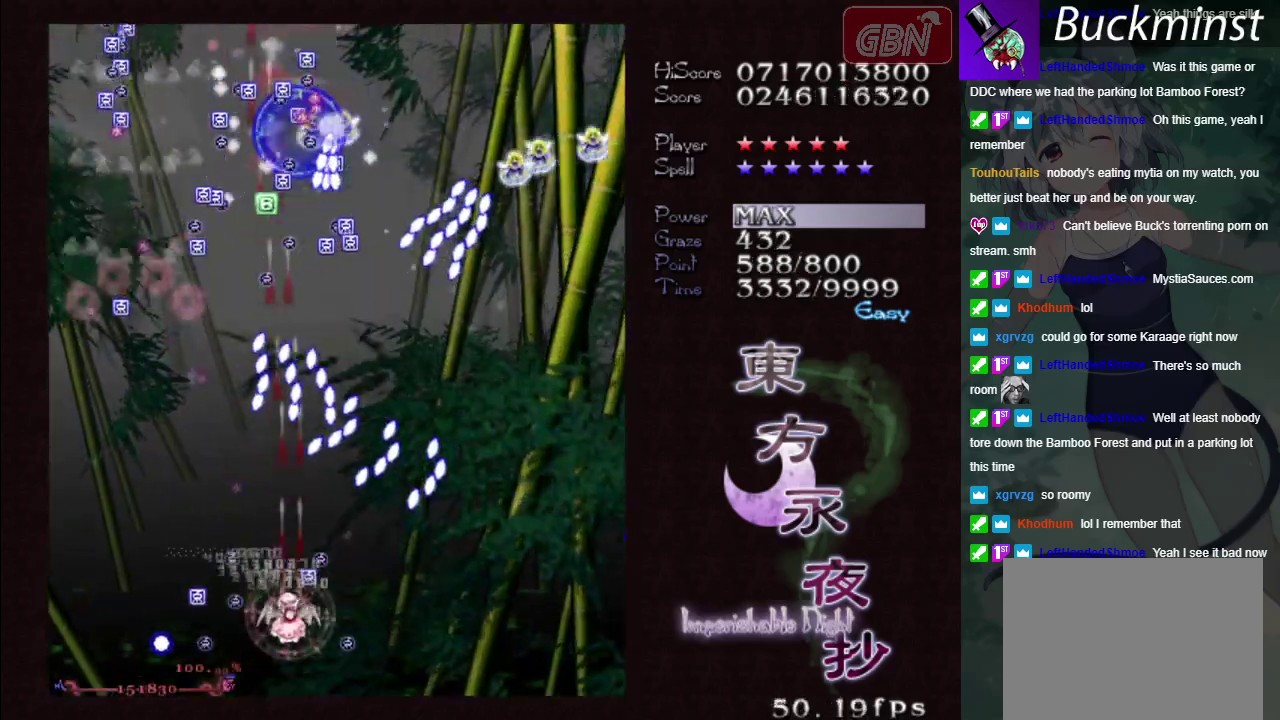
{"dt_ms": 100, "buttons": ["A", "X"], "left_stick": "down-right", "events": [[83, "left_stick", "down-right"]]}
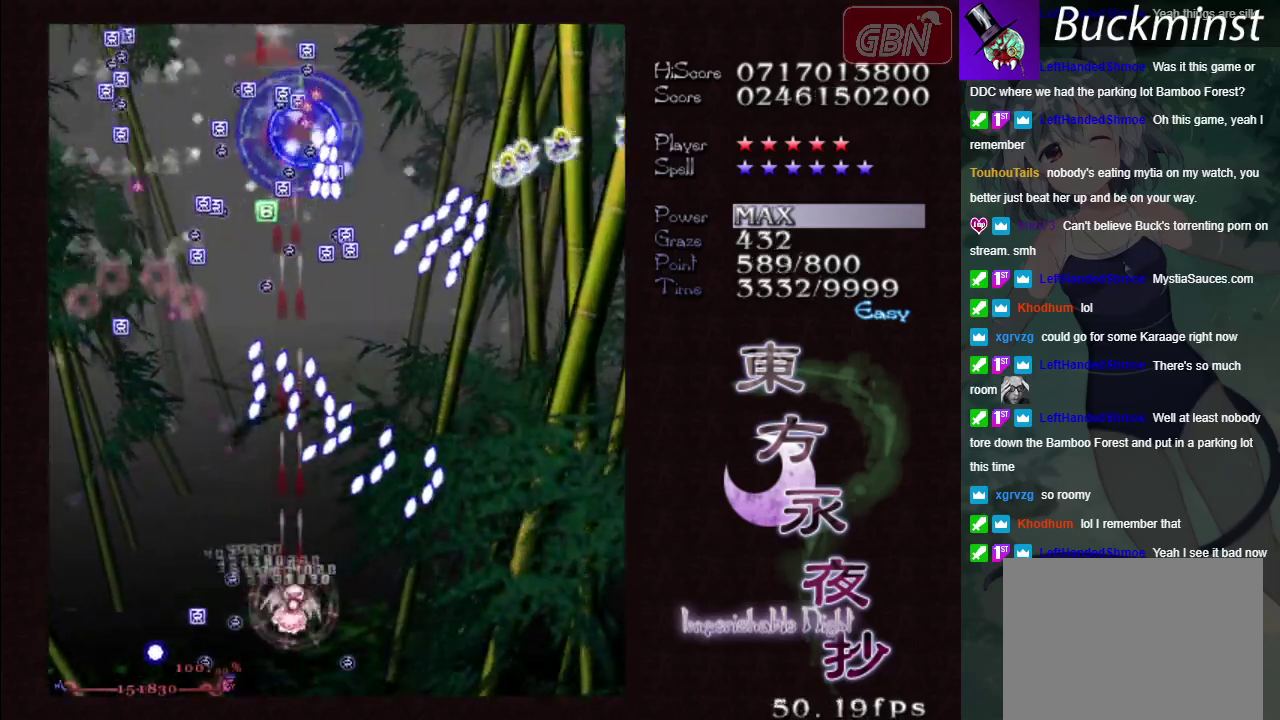
{"dt_ms": 500, "buttons": ["A", "X"], "left_stick": "left", "events": [[433, "left_stick", "left"]]}
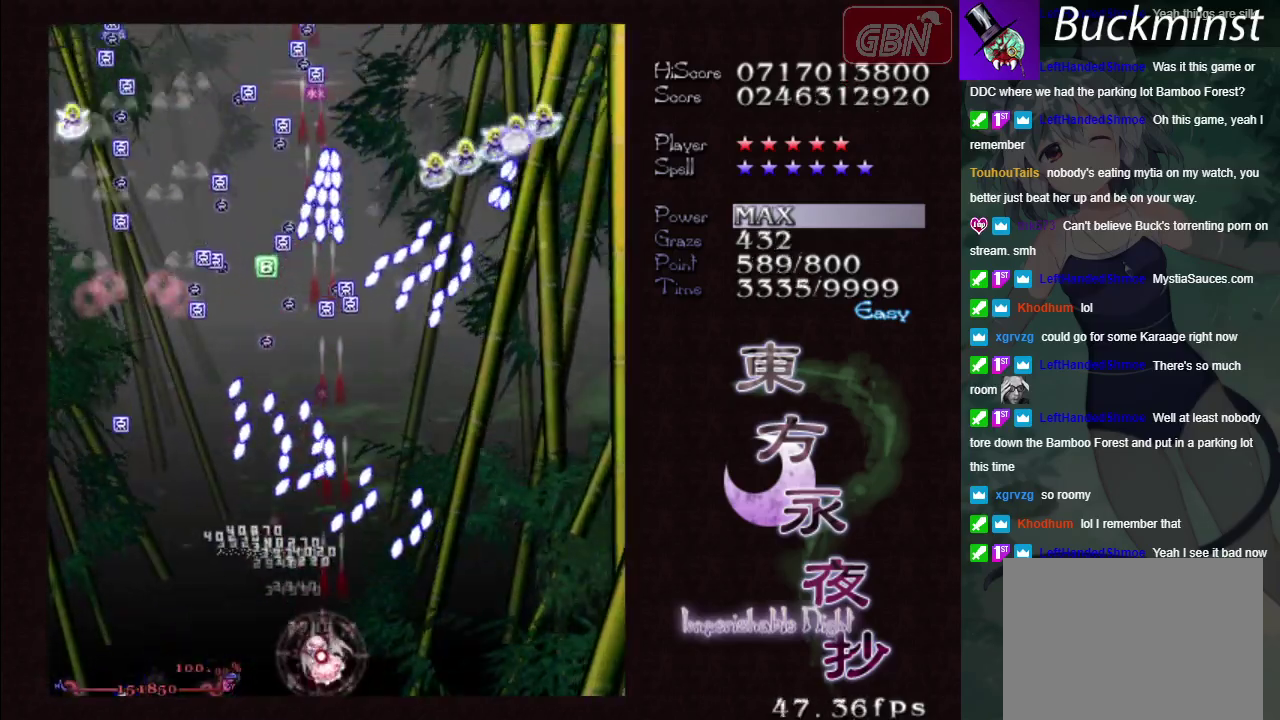
{"dt_ms": 500, "buttons": ["A", "X"], "left_stick": "center", "events": [[250, "left_stick", "down"], [367, "left_stick", "down-right"], [483, "left_stick", "center"]]}
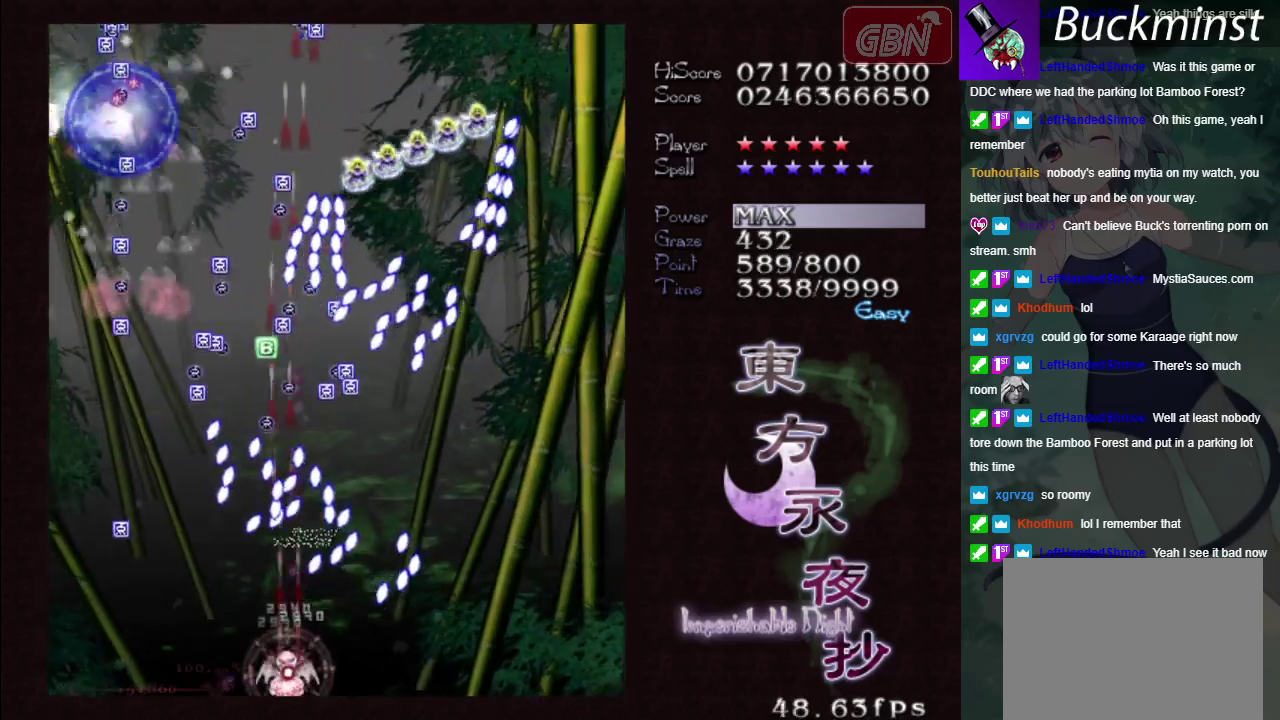
{"dt_ms": 500, "buttons": ["A", "X"], "left_stick": "center", "events": []}
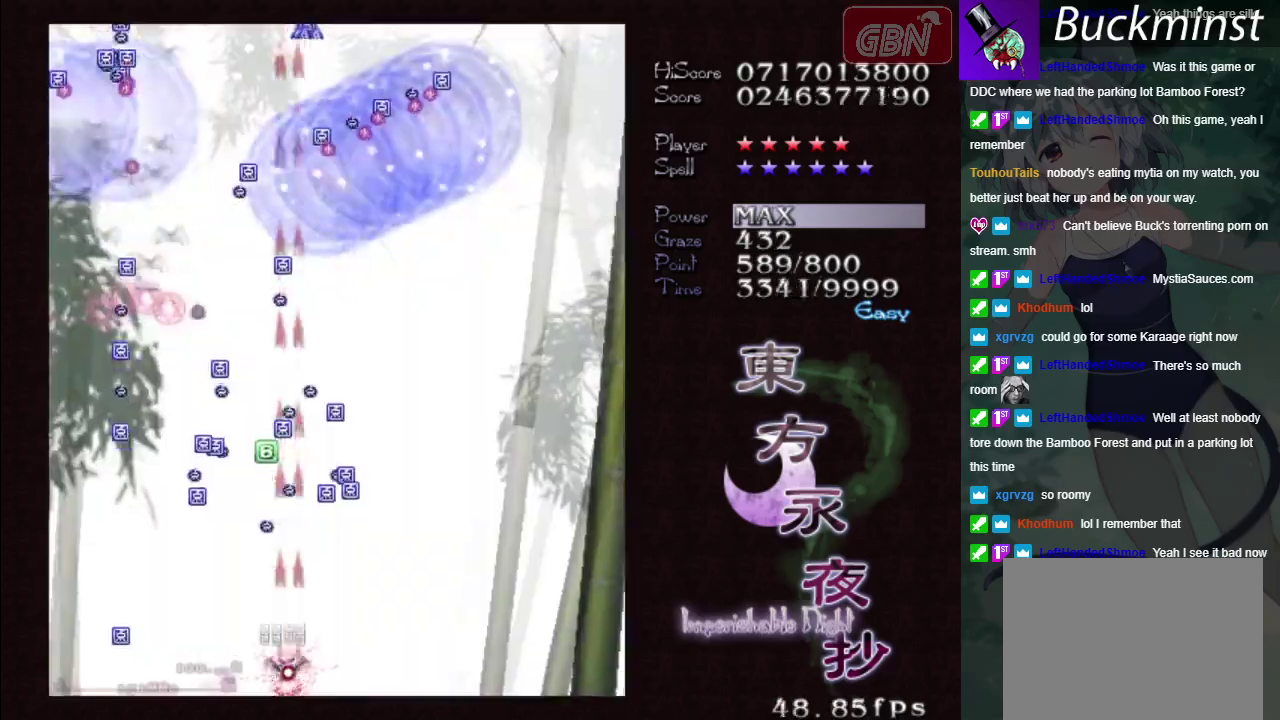
{"dt_ms": 300, "buttons": ["A", "X"], "left_stick": "up-left", "events": [[233, "left_stick", "up-left"]]}
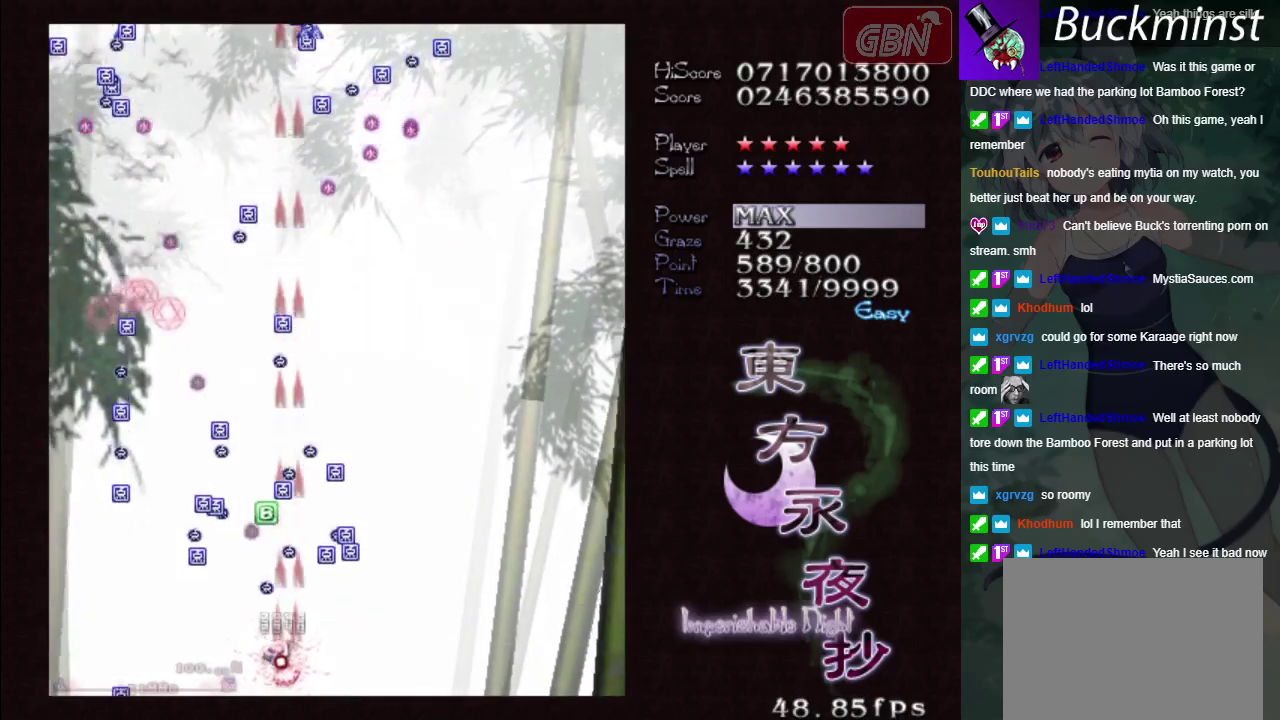
{"dt_ms": 400, "buttons": ["A", "X"], "left_stick": "up-right", "events": [[150, "left_stick", "up"], [217, "left_stick", "up-left"], [350, "left_stick", "up"], [400, "left_stick", "up-right"]]}
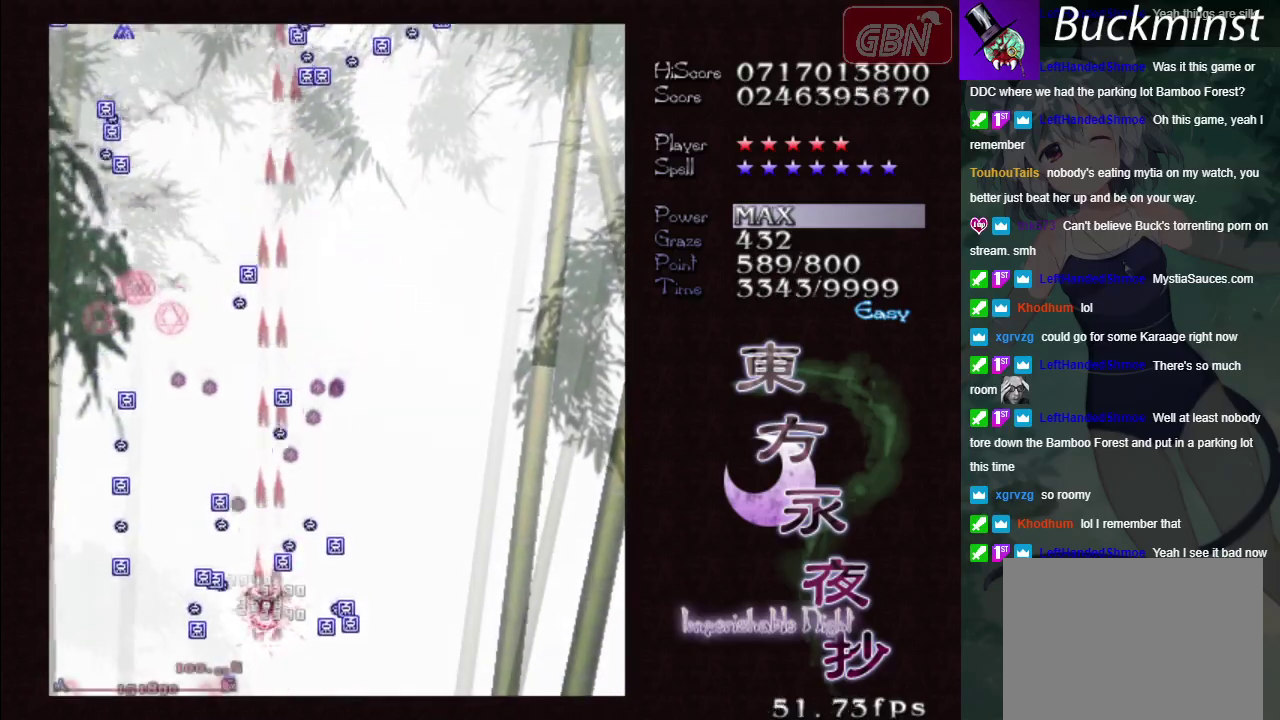
{"dt_ms": 200, "buttons": ["A"], "left_stick": "up", "events": [[167, "X", "up"], [183, "left_stick", "up"]]}
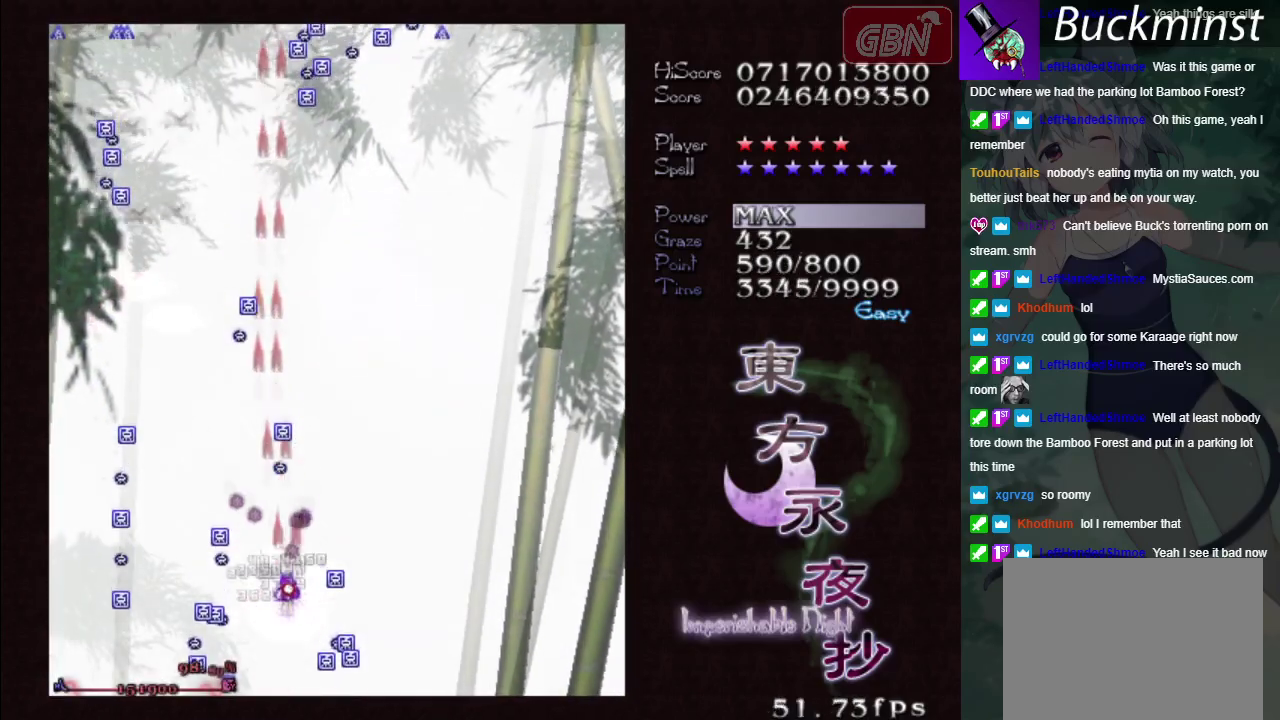
{"dt_ms": 600, "buttons": ["A"], "left_stick": "up"}
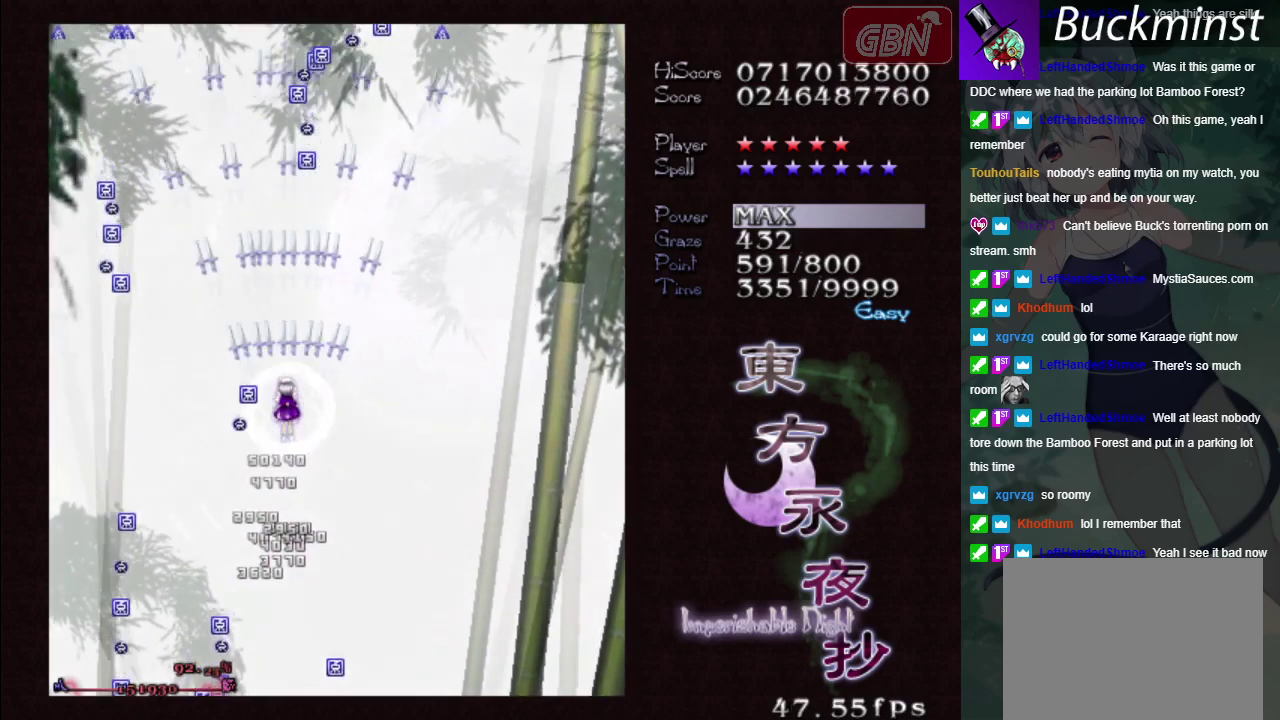
{"dt_ms": 500, "buttons": ["A"], "left_stick": "up", "events": [[133, "left_stick", "up-right"], [300, "left_stick", "up"]]}
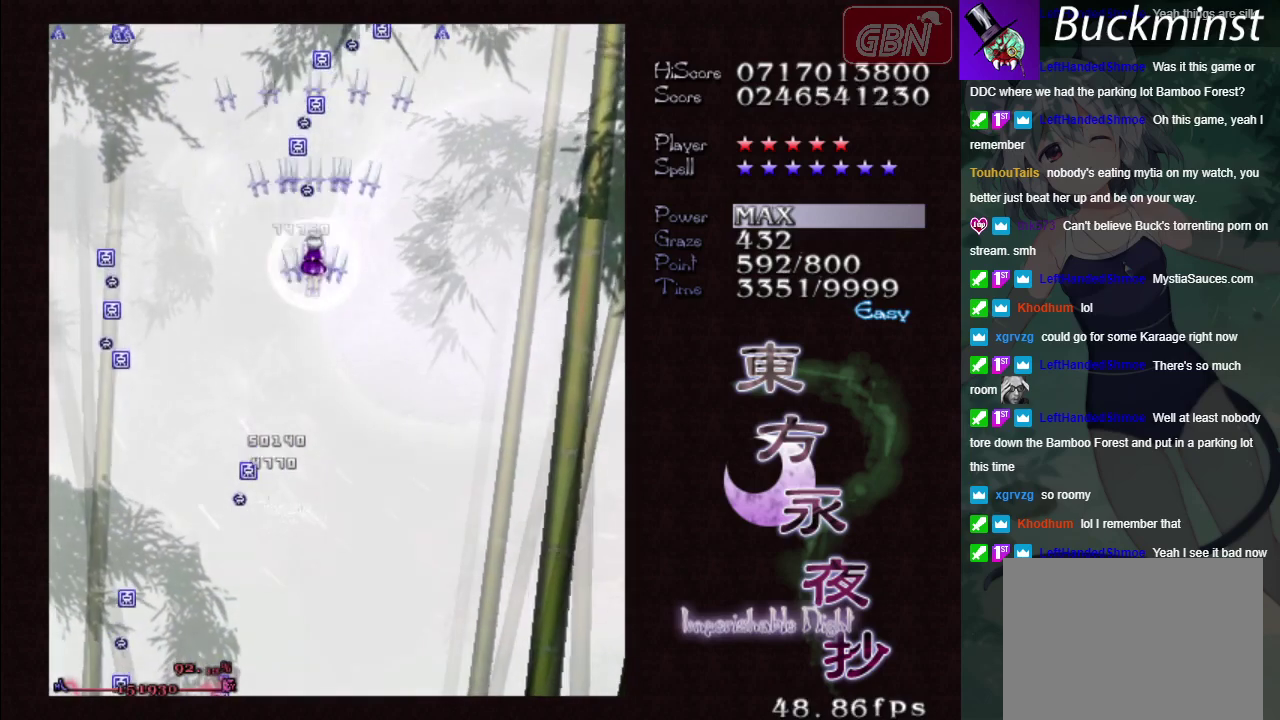
{"dt_ms": 400, "buttons": ["A"], "left_stick": "down", "events": [[383, "left_stick", "down"]]}
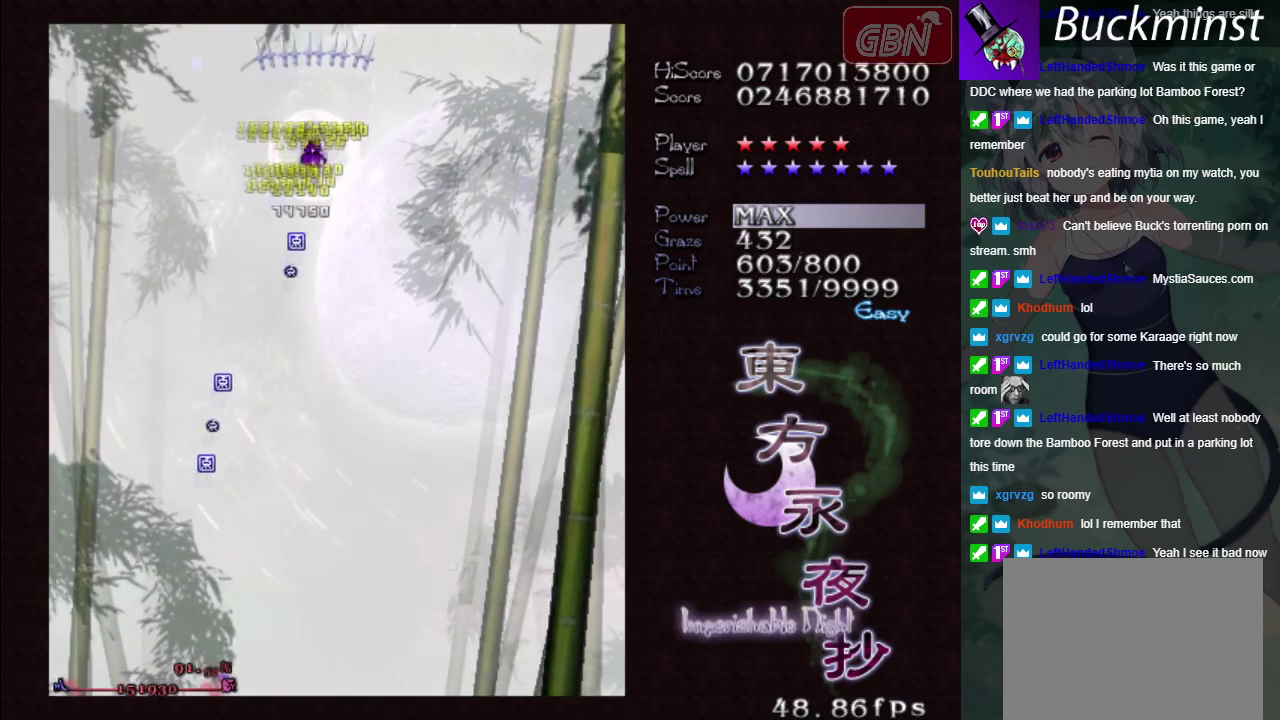
{"dt_ms": 600, "buttons": ["A"], "left_stick": "down", "events": []}
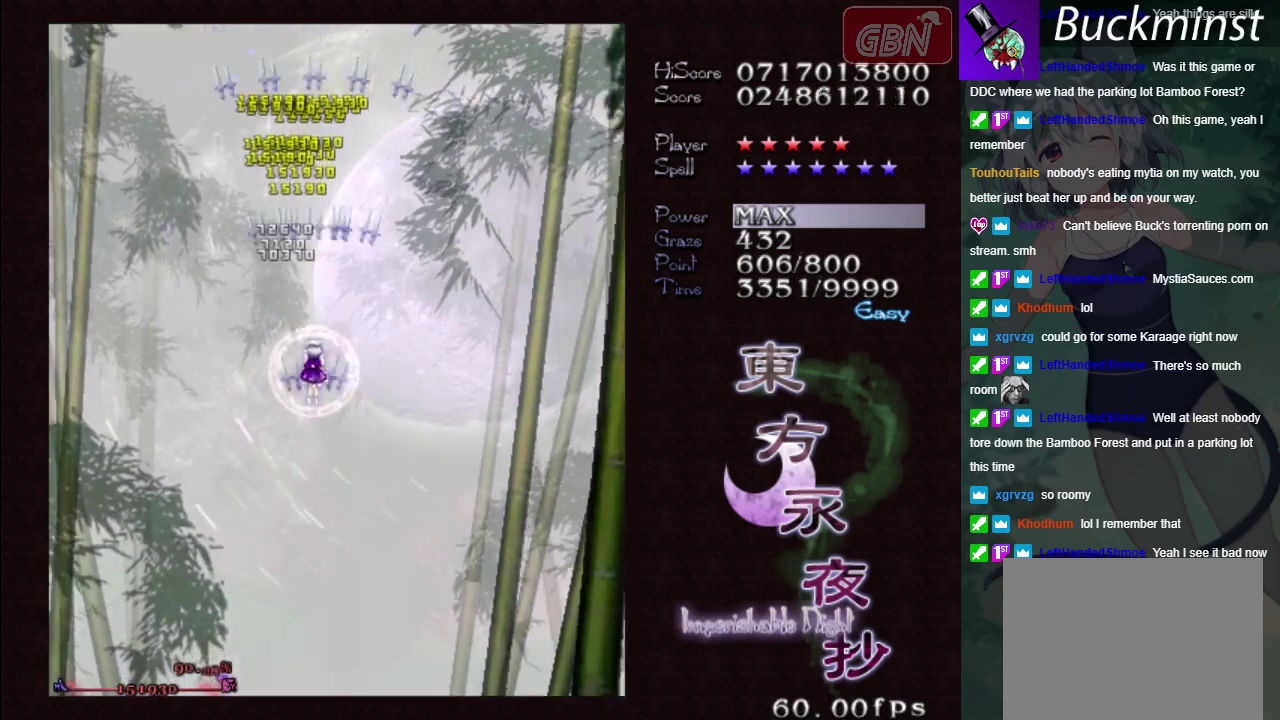
{"dt_ms": 600, "buttons": [], "left_stick": "center", "events": [[467, "left_stick", "center"], [517, "A", "up"]]}
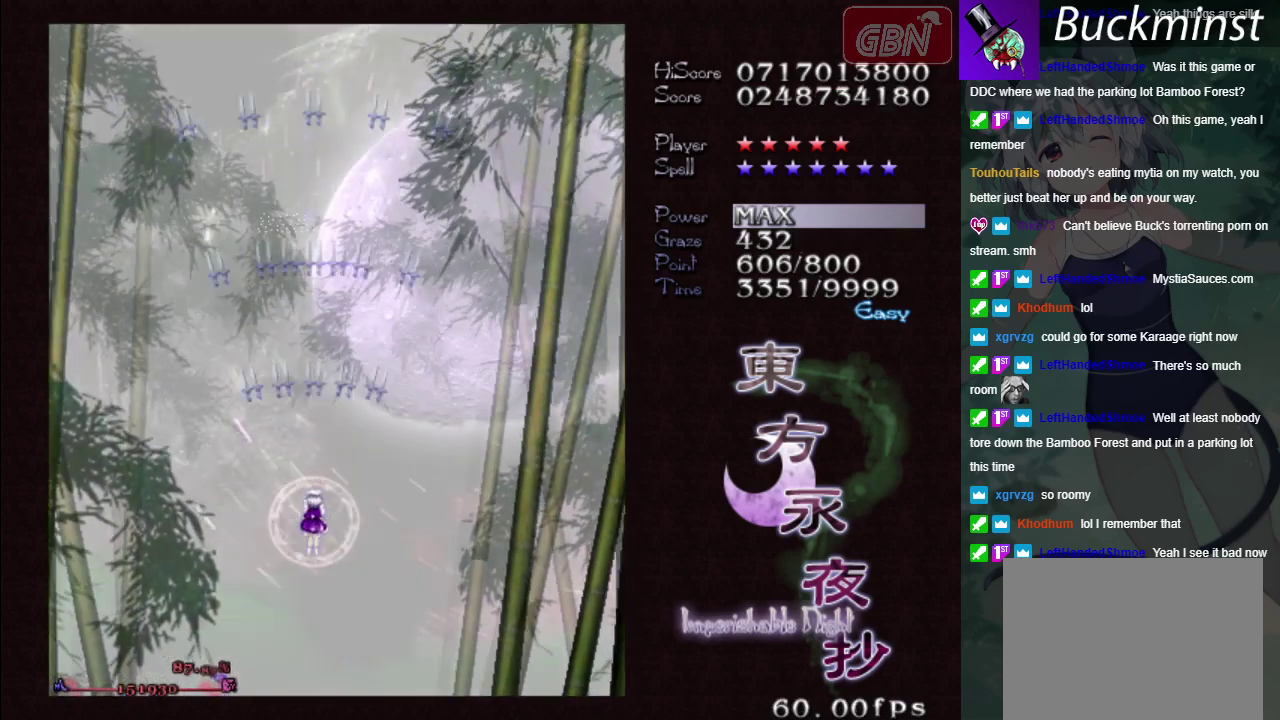
{"dt_ms": 400, "buttons": ["START"], "left_stick": "center", "events": [[350, "START", "down"]]}
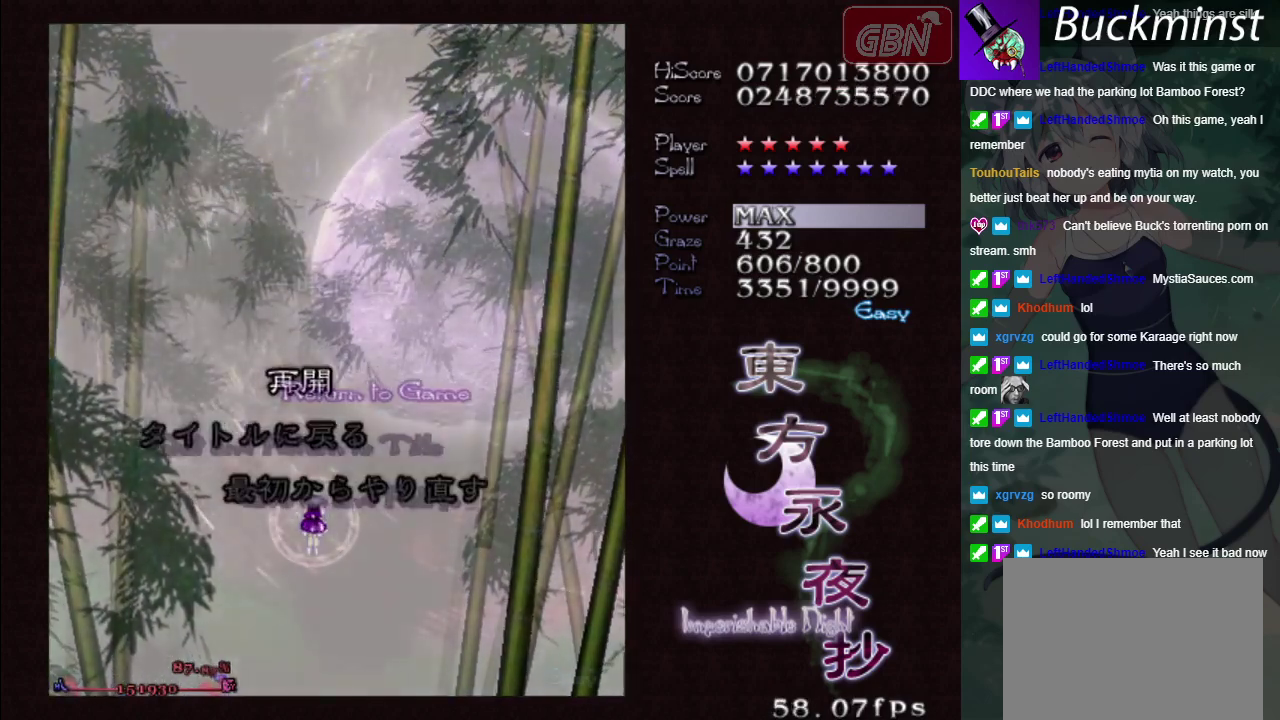
{"dt_ms": 100, "buttons": [], "left_stick": "center", "events": [[83, "START", "up"]]}